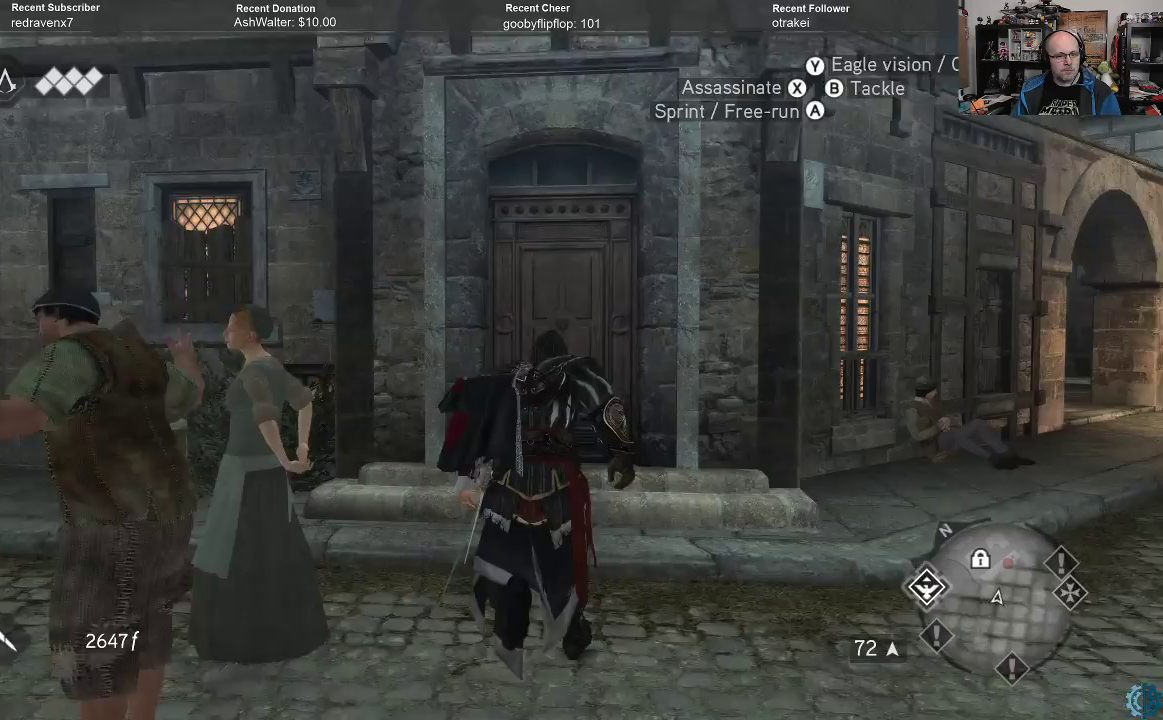
Gameplay with a controller (Xbox layout); each line is a JSON object with the inputs held at the frame after it. "events" lists button and stick changes between this image and that frame as [ms after this image, input, new state], when the widget could be followed in between.
{"buttons": ["A", "R2"], "left_stick": "up", "right_stick": "center", "events": []}
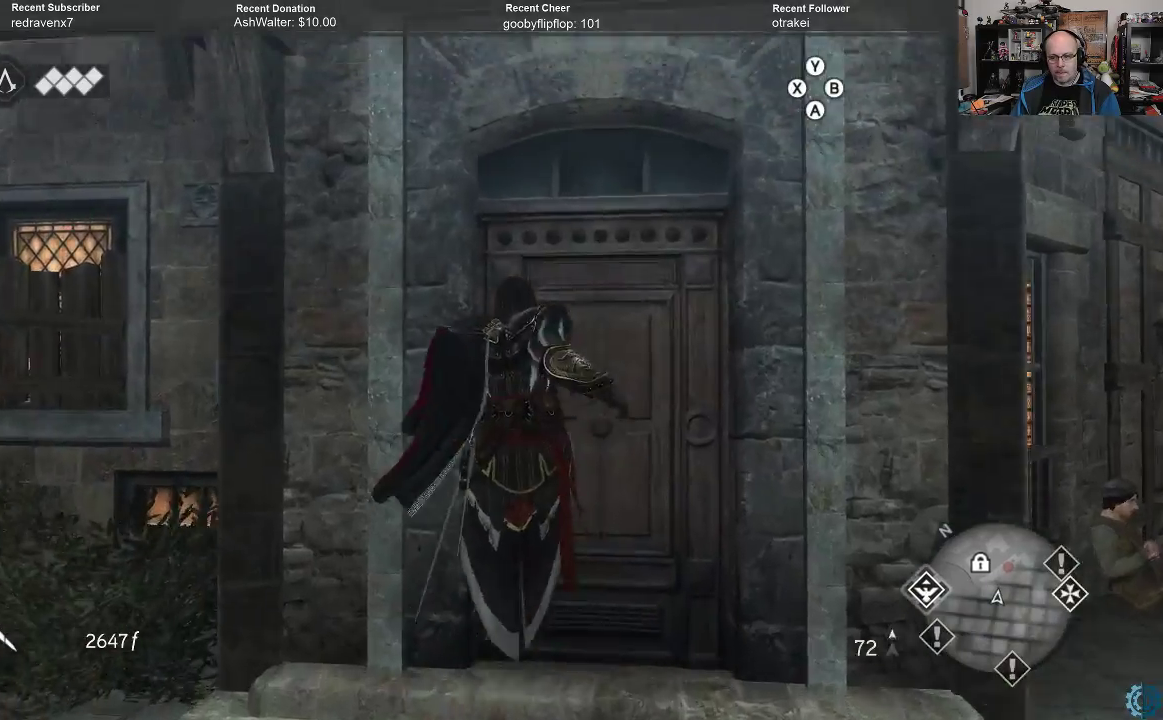
{"buttons": ["A", "R2"], "left_stick": "up", "right_stick": "center", "events": []}
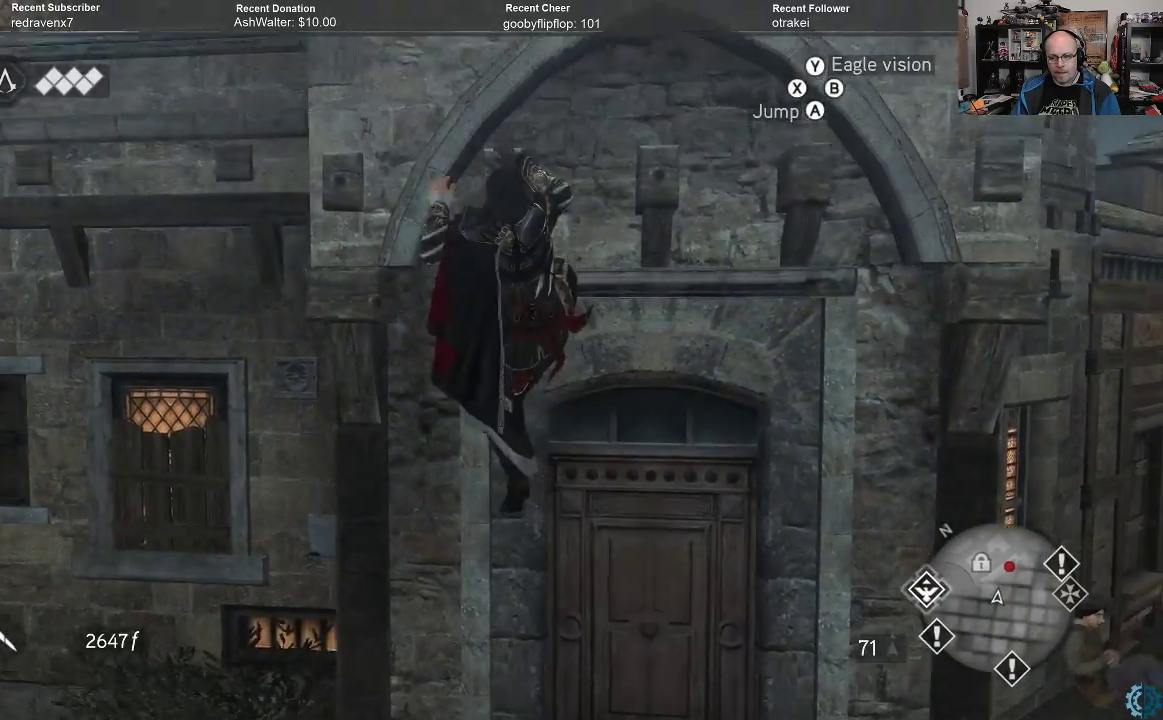
{"buttons": ["A", "R2"], "left_stick": "up", "right_stick": "center", "events": []}
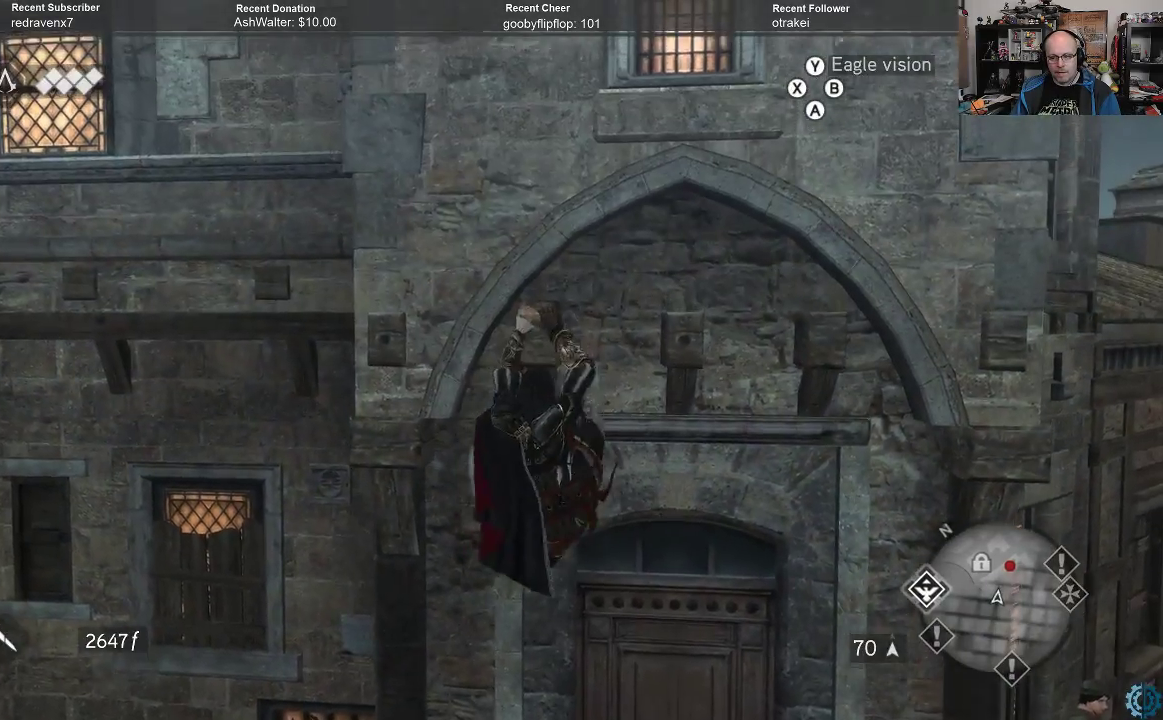
{"buttons": ["A", "R2"], "left_stick": "up", "right_stick": "center", "events": []}
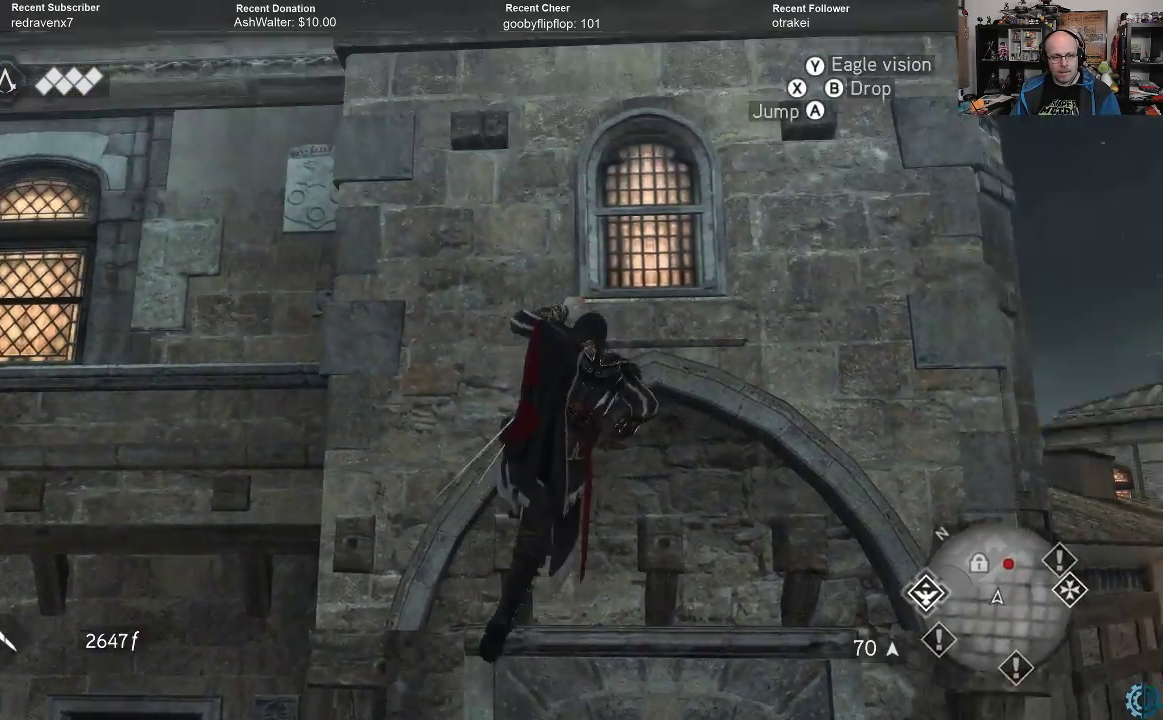
{"buttons": ["A", "R2"], "left_stick": "up", "right_stick": "center", "events": []}
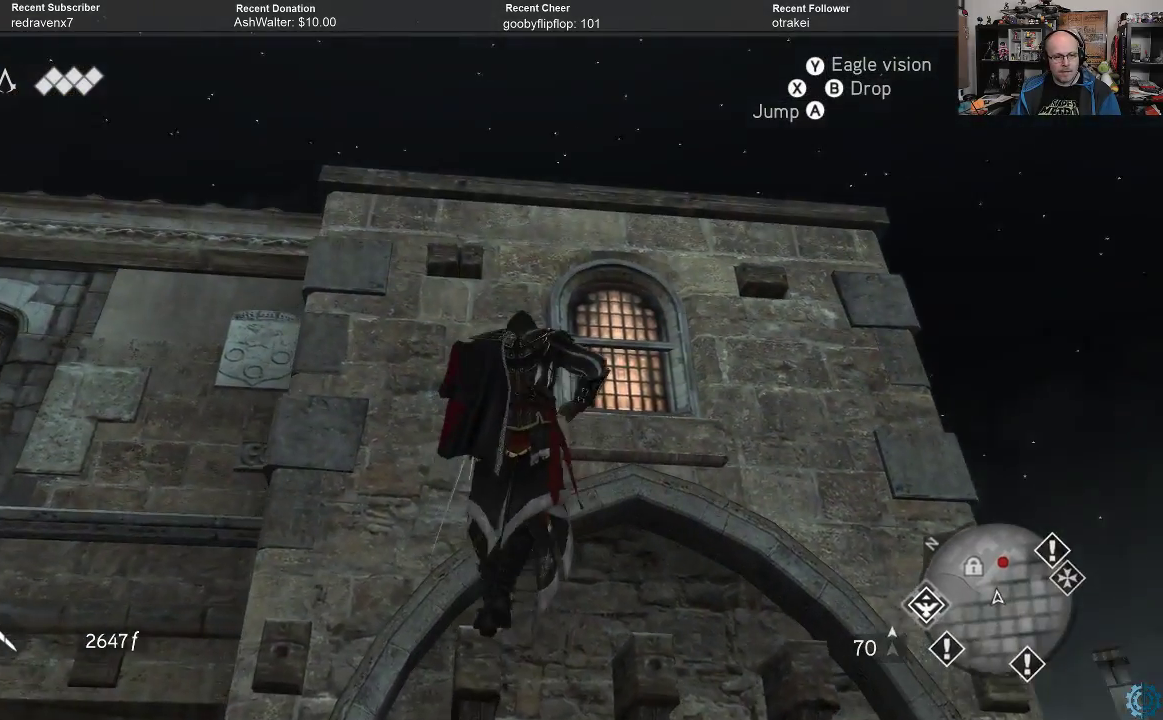
{"buttons": ["A", "R2"], "left_stick": "up", "right_stick": "center", "events": []}
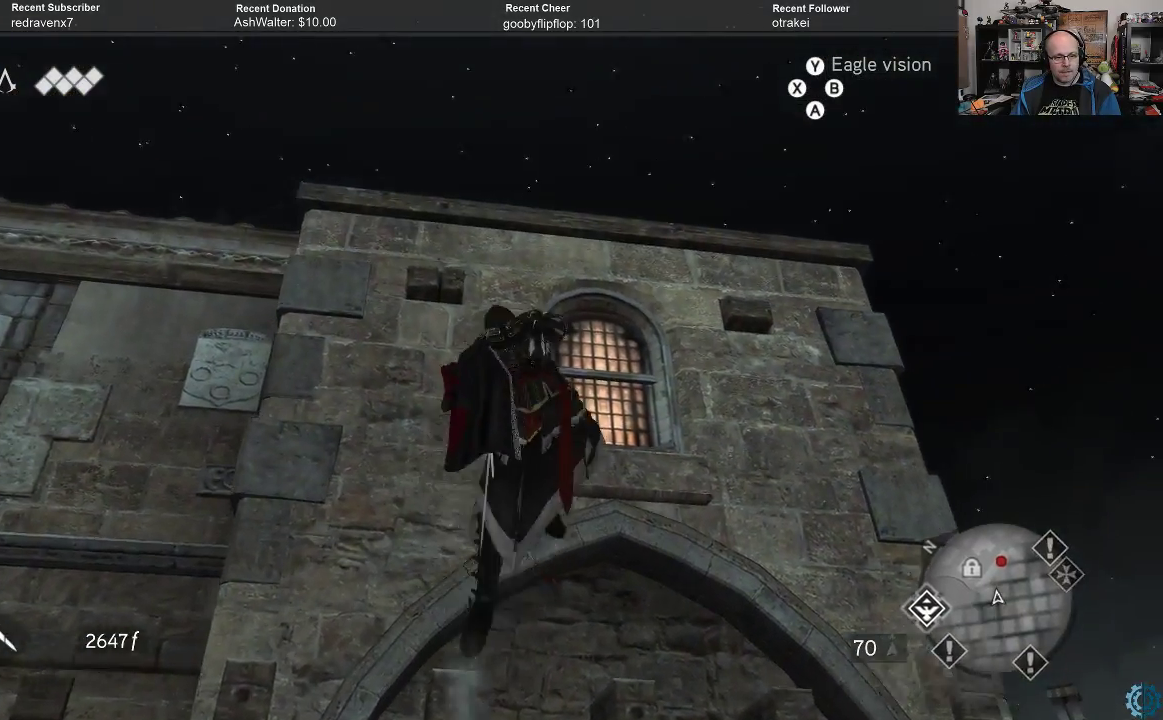
{"buttons": ["A", "R2"], "left_stick": "up", "right_stick": "center", "events": []}
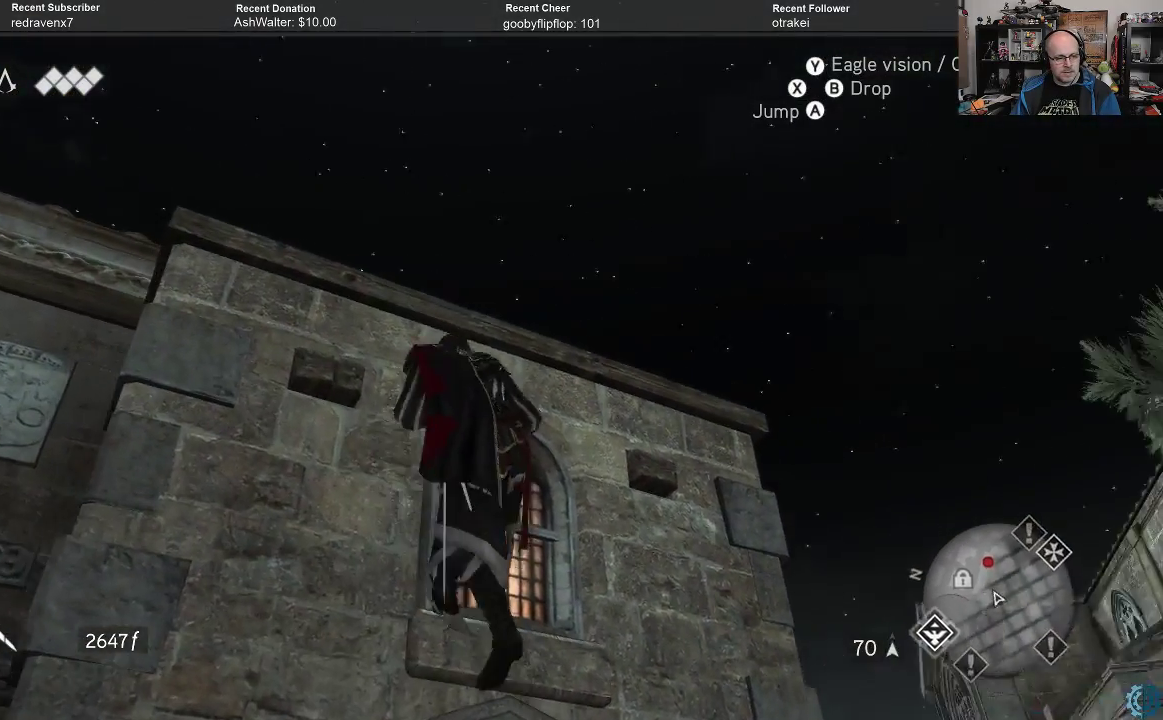
{"buttons": ["A", "R2"], "left_stick": "up", "right_stick": "center", "events": []}
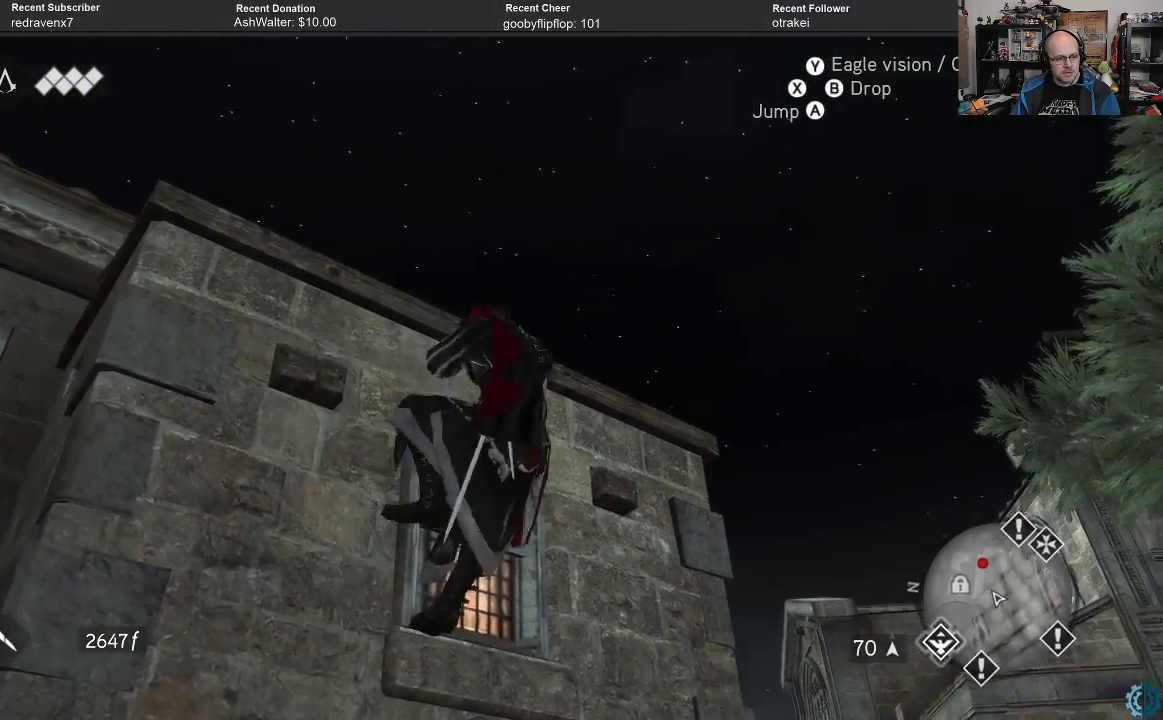
{"buttons": ["A", "R2"], "left_stick": "up", "right_stick": "center", "events": []}
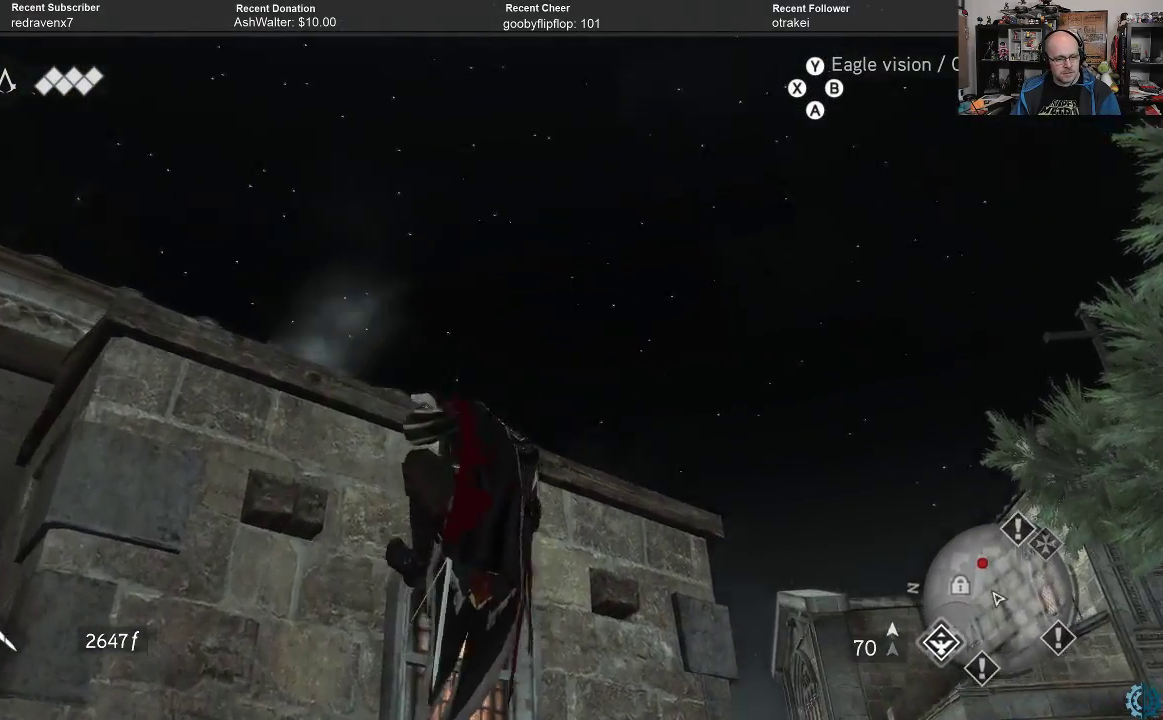
{"buttons": [], "left_stick": "up", "right_stick": "down-left", "events": [[233, "A", "up"], [233, "R2", "up"], [467, "right_stick", "down-left"]]}
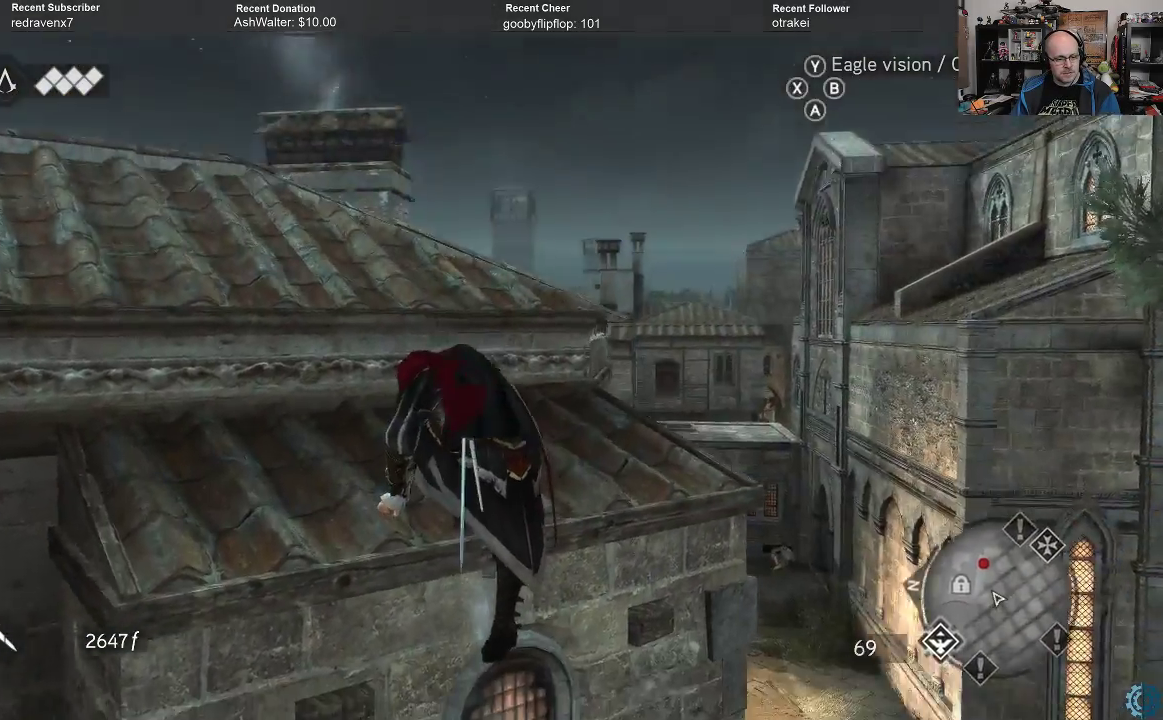
{"buttons": ["A", "R2"], "left_stick": "up", "right_stick": "center", "events": [[33, "right_stick", "left"], [167, "left_stick", "up-right"], [267, "right_stick", "up-left"], [400, "right_stick", "center"], [433, "left_stick", "up"], [467, "R2", "down"], [500, "A", "down"]]}
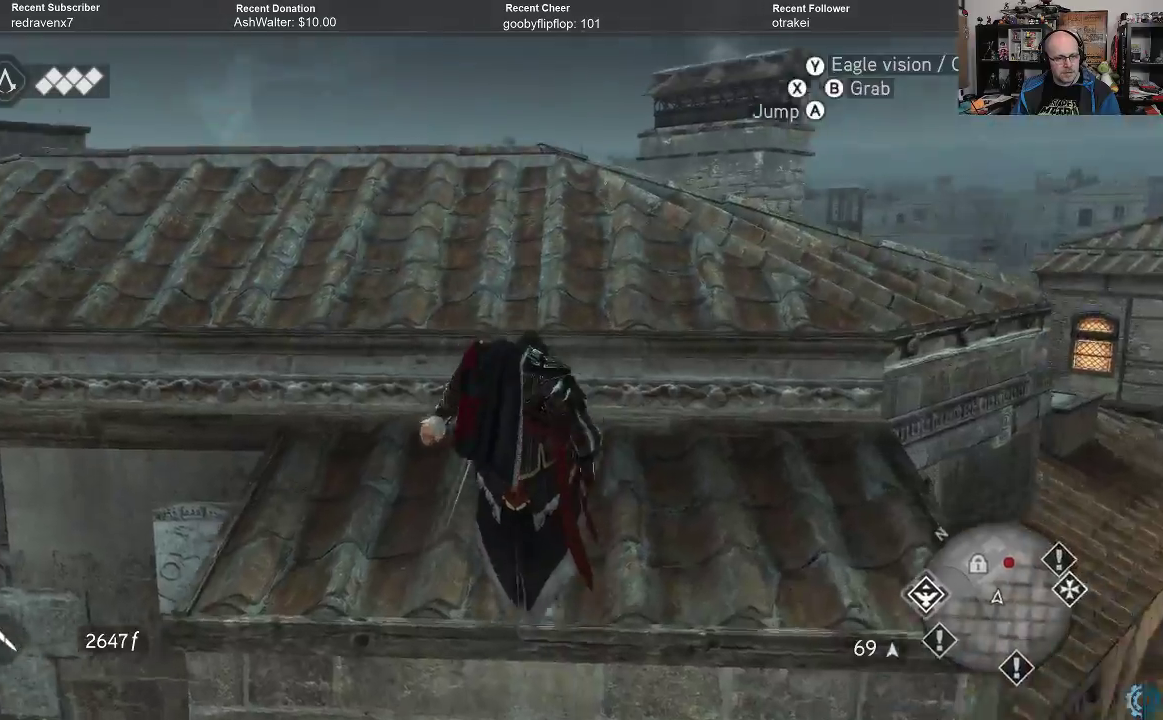
{"buttons": [], "left_stick": "up", "right_stick": "center", "events": [[367, "R2", "up"], [400, "A", "up"]]}
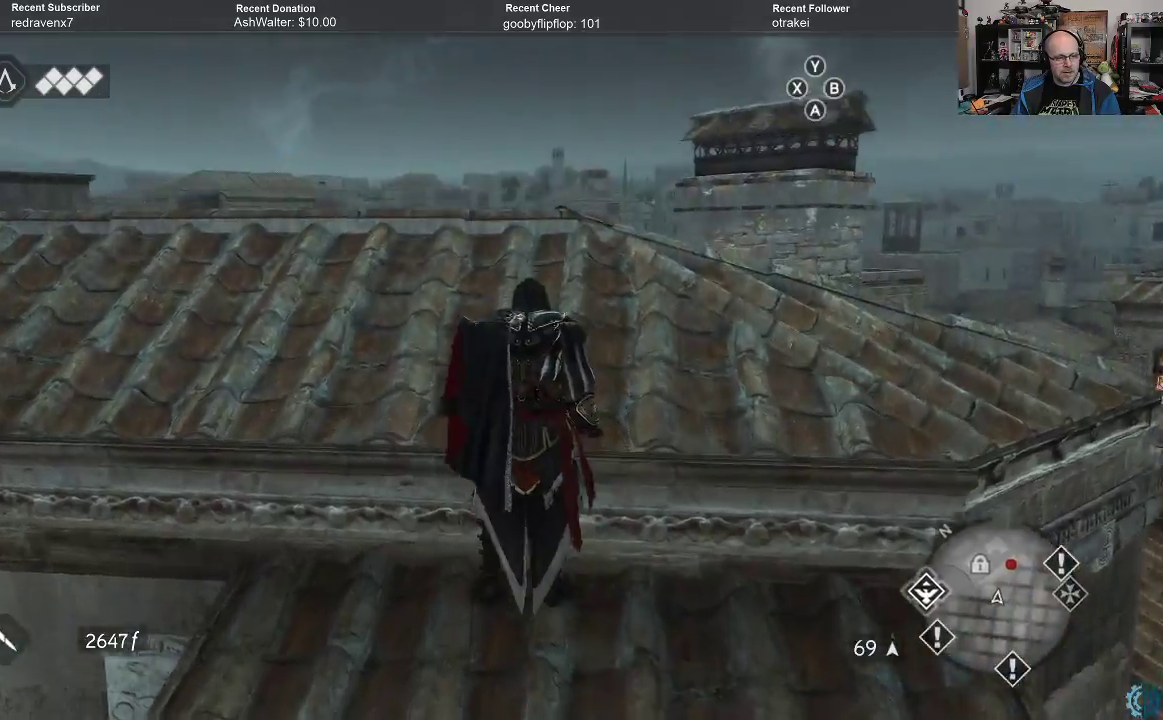
{"buttons": [], "left_stick": "up", "right_stick": "center", "events": [[67, "right_stick", "left"], [333, "right_stick", "center"]]}
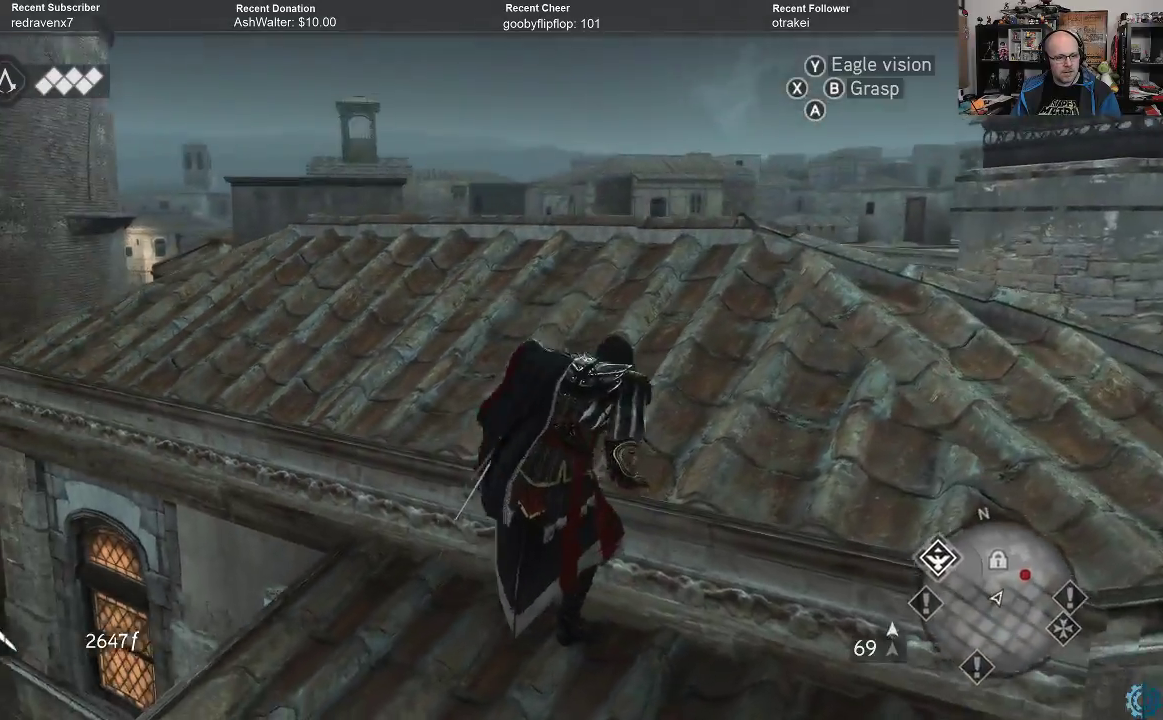
{"buttons": [], "left_stick": "up", "right_stick": "center", "events": [[67, "A", "down"], [67, "R2", "down"], [333, "A", "up"], [367, "R2", "up"]]}
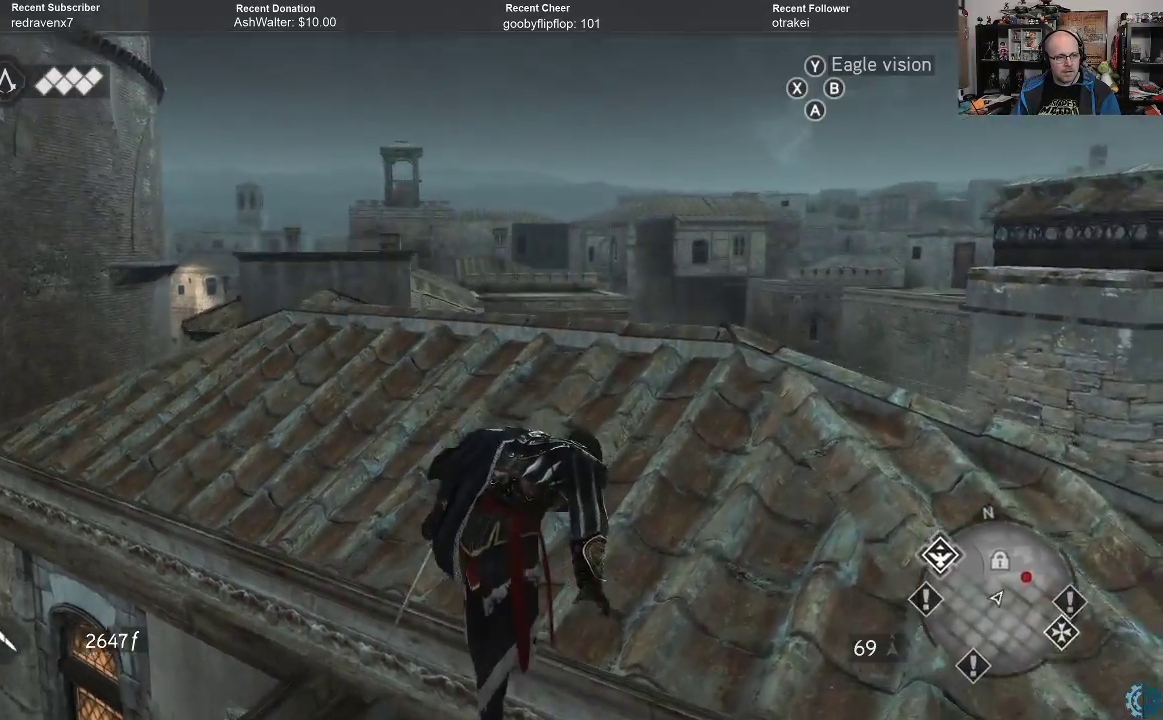
{"buttons": [], "left_stick": "up-right", "right_stick": "up-left", "events": [[33, "left_stick", "up-right"], [33, "right_stick", "left"], [467, "right_stick", "up-left"]]}
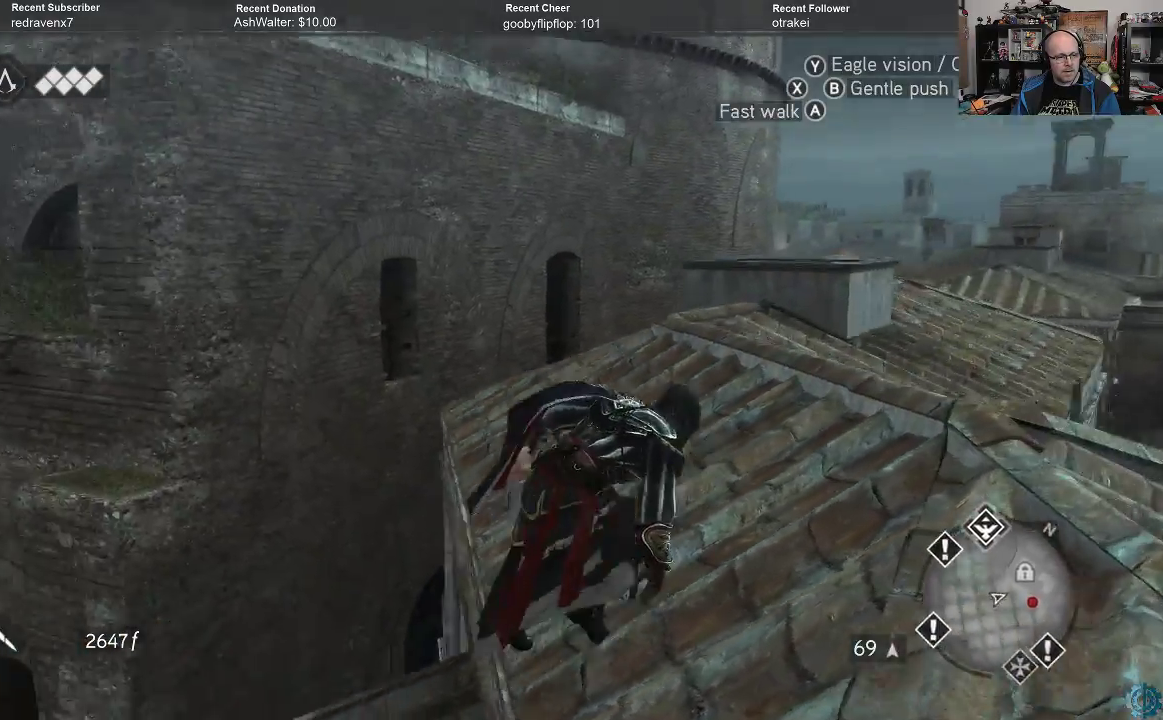
{"buttons": [], "left_stick": "up-right", "right_stick": "down", "events": [[133, "right_stick", "center"], [467, "right_stick", "down"]]}
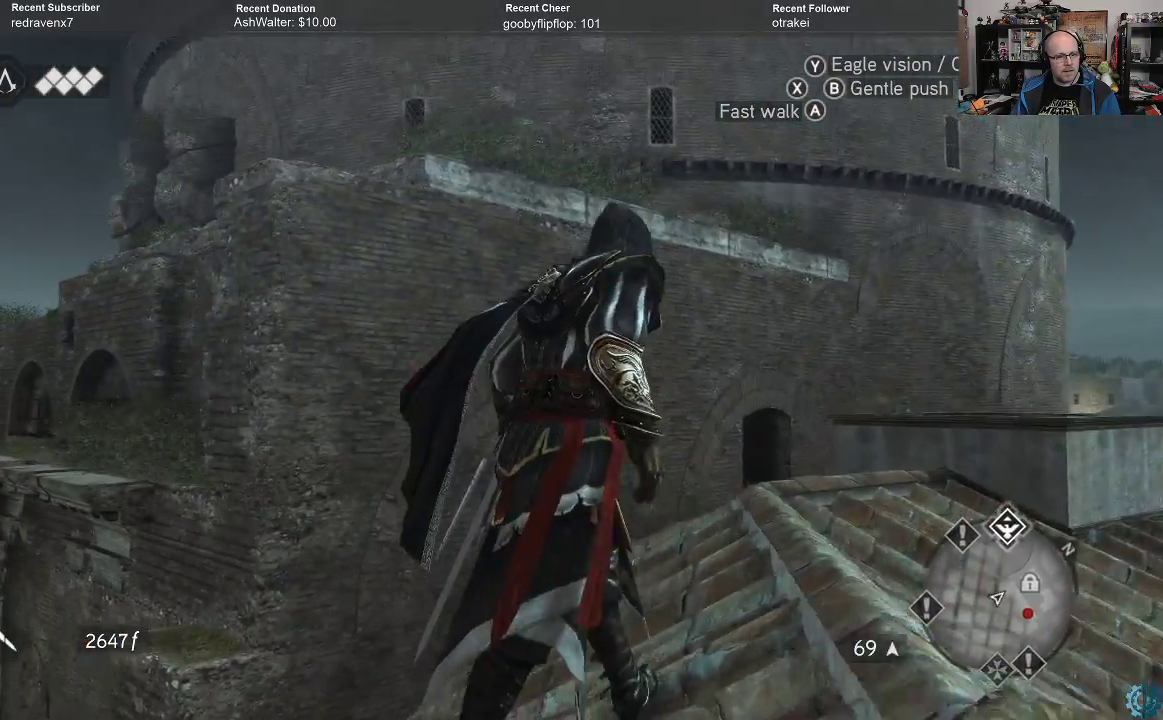
{"buttons": [], "left_stick": "up-right", "right_stick": "center", "events": [[300, "right_stick", "center"]]}
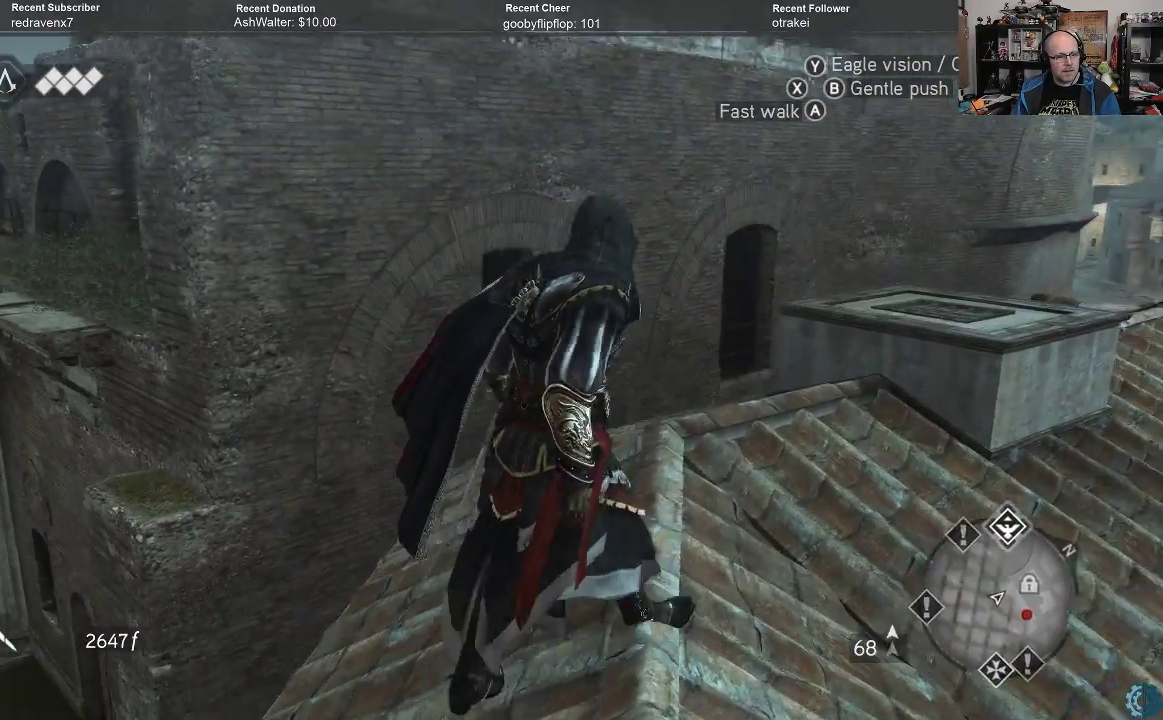
{"buttons": [], "left_stick": "up-right", "right_stick": "center", "events": [[200, "right_stick", "down"], [267, "right_stick", "down-right"], [500, "right_stick", "center"]]}
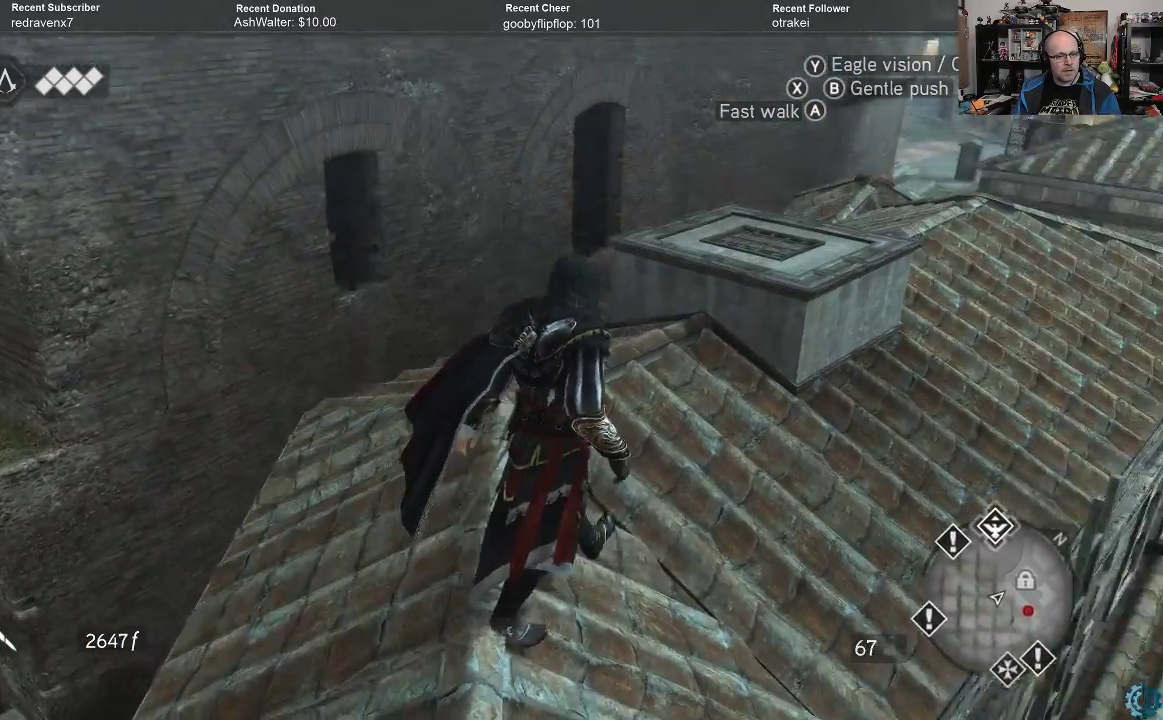
{"buttons": ["A", "R2"], "left_stick": "up-right", "right_stick": "center", "events": [[133, "A", "down"], [133, "R2", "down"]]}
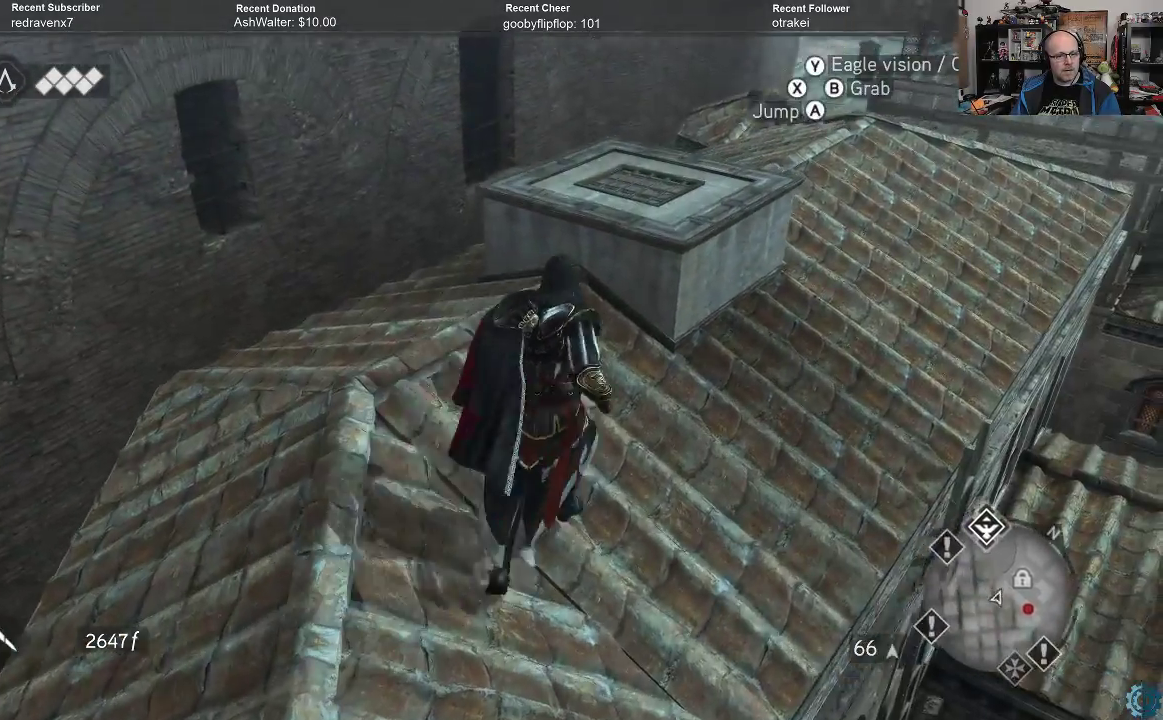
{"buttons": [], "left_stick": "up-right", "right_stick": "up-left", "events": [[100, "A", "up"], [133, "R2", "up"], [333, "right_stick", "left"], [433, "right_stick", "up-left"]]}
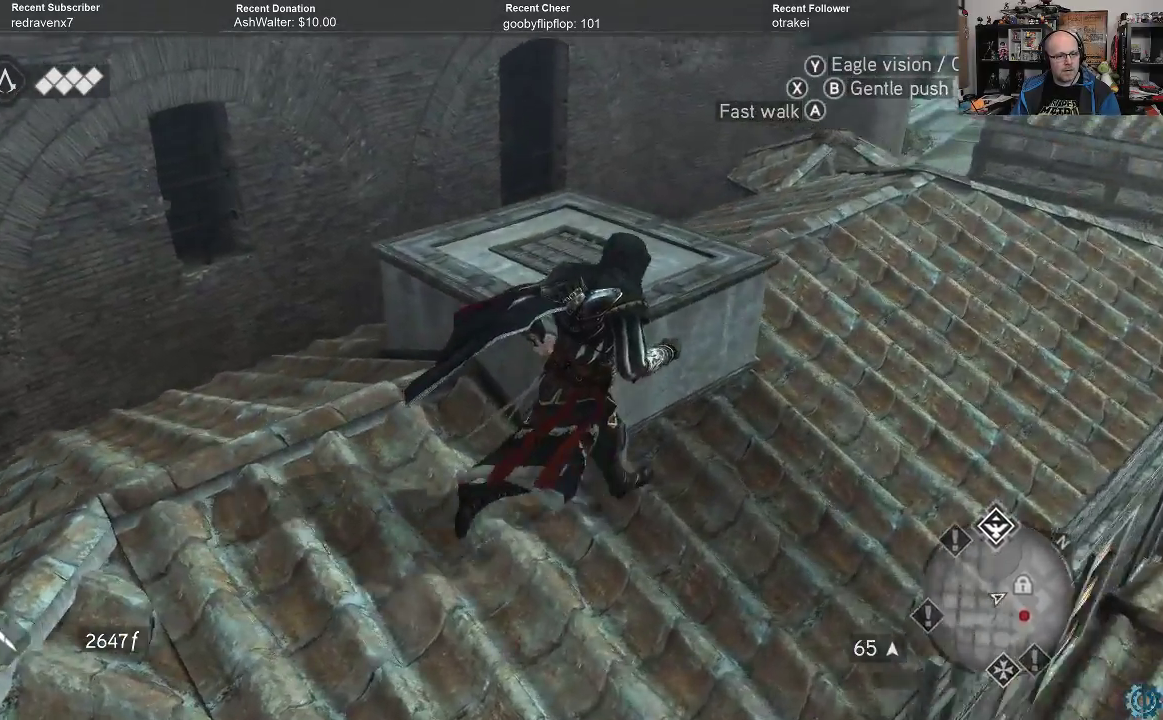
{"buttons": [], "left_stick": "up-right", "right_stick": "up-right", "events": [[167, "right_stick", "up"], [367, "right_stick", "up-right"]]}
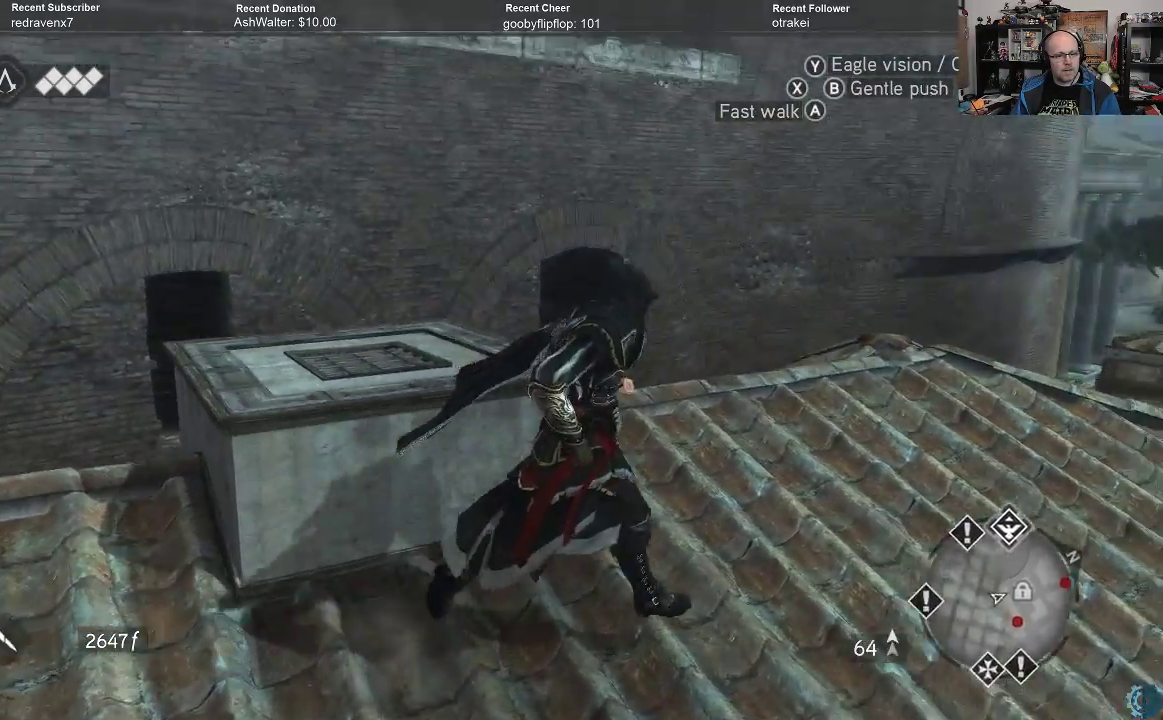
{"buttons": [], "left_stick": "up-right", "right_stick": "center", "events": [[33, "right_stick", "center"]]}
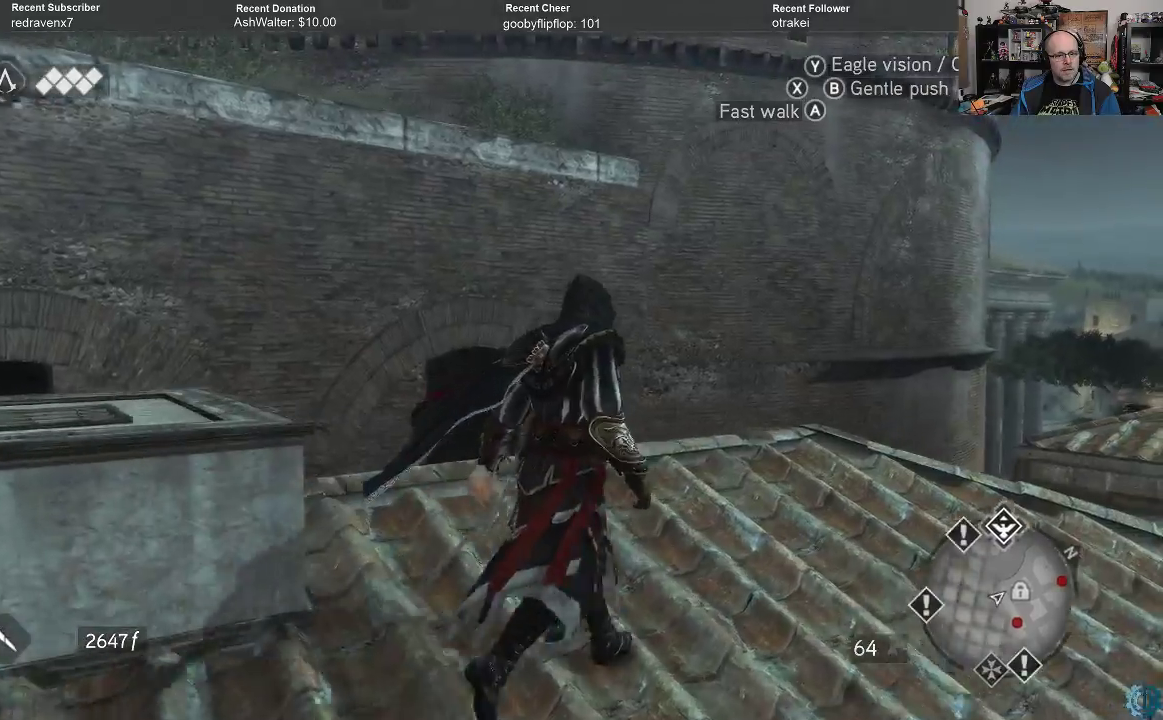
{"buttons": [], "left_stick": "up-right", "right_stick": "down-left", "events": [[233, "right_stick", "down"], [500, "right_stick", "down-left"]]}
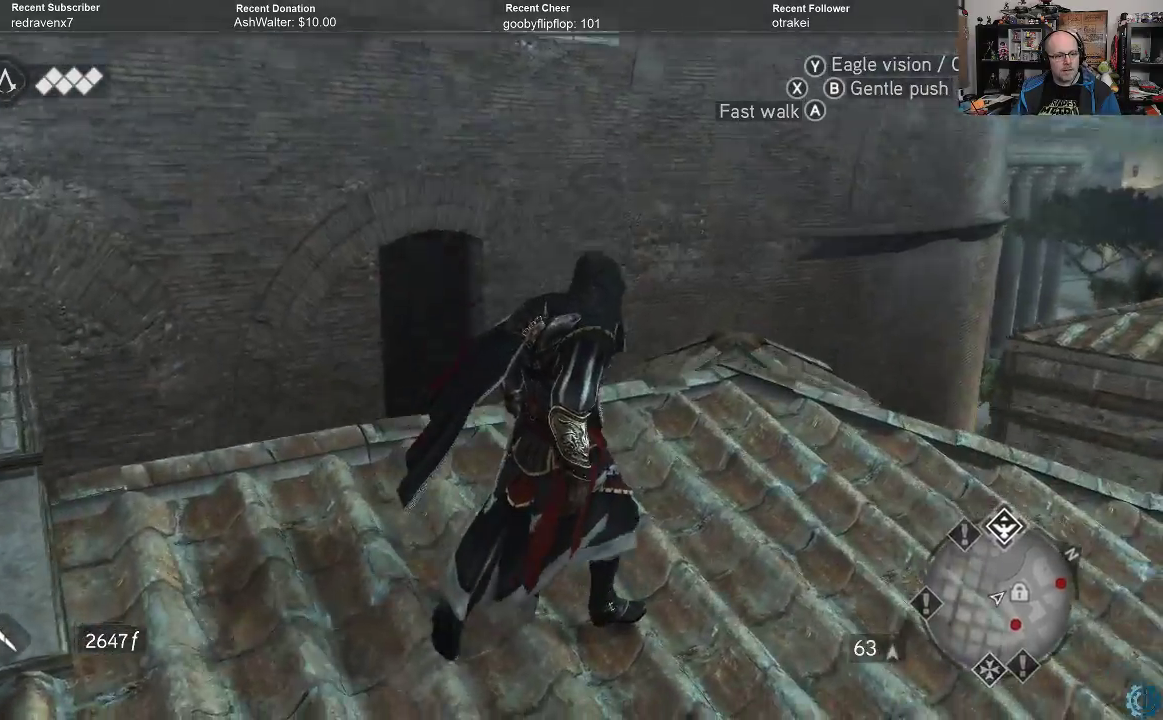
{"buttons": [], "left_stick": "up-left", "right_stick": "up-left", "events": [[100, "left_stick", "up"], [100, "right_stick", "left"], [400, "left_stick", "up-left"], [400, "right_stick", "up-left"]]}
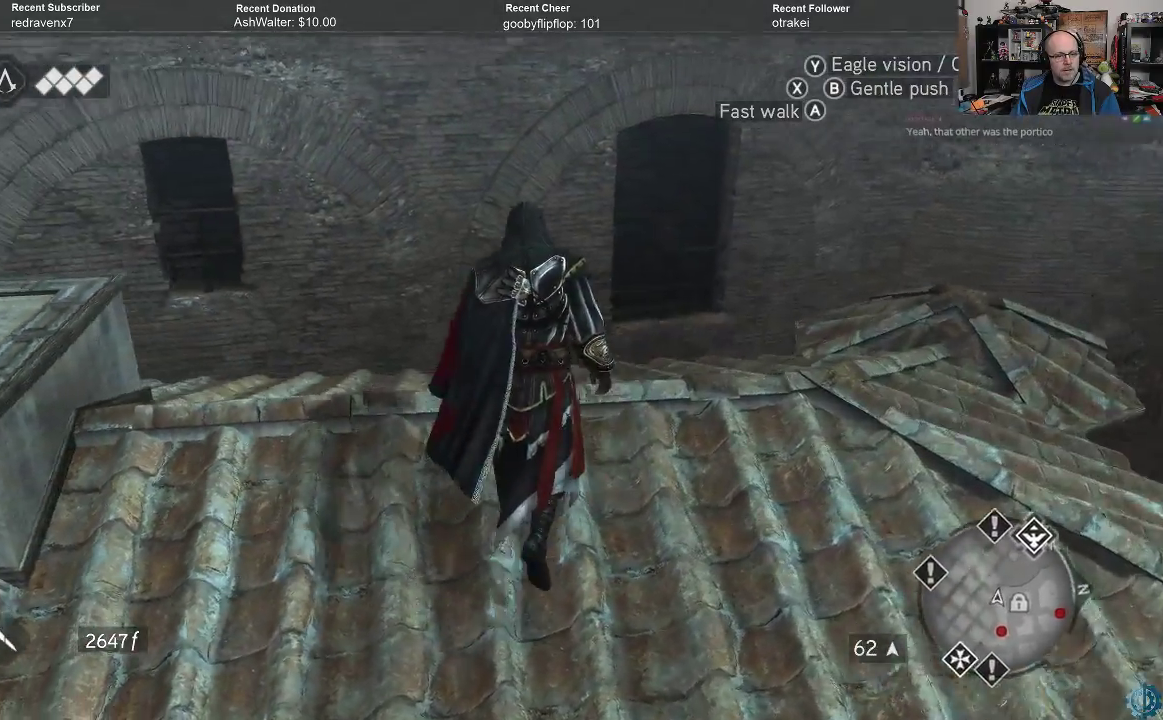
{"buttons": [], "left_stick": "center", "right_stick": "center", "events": [[167, "right_stick", "up"], [267, "left_stick", "center"], [300, "right_stick", "center"]]}
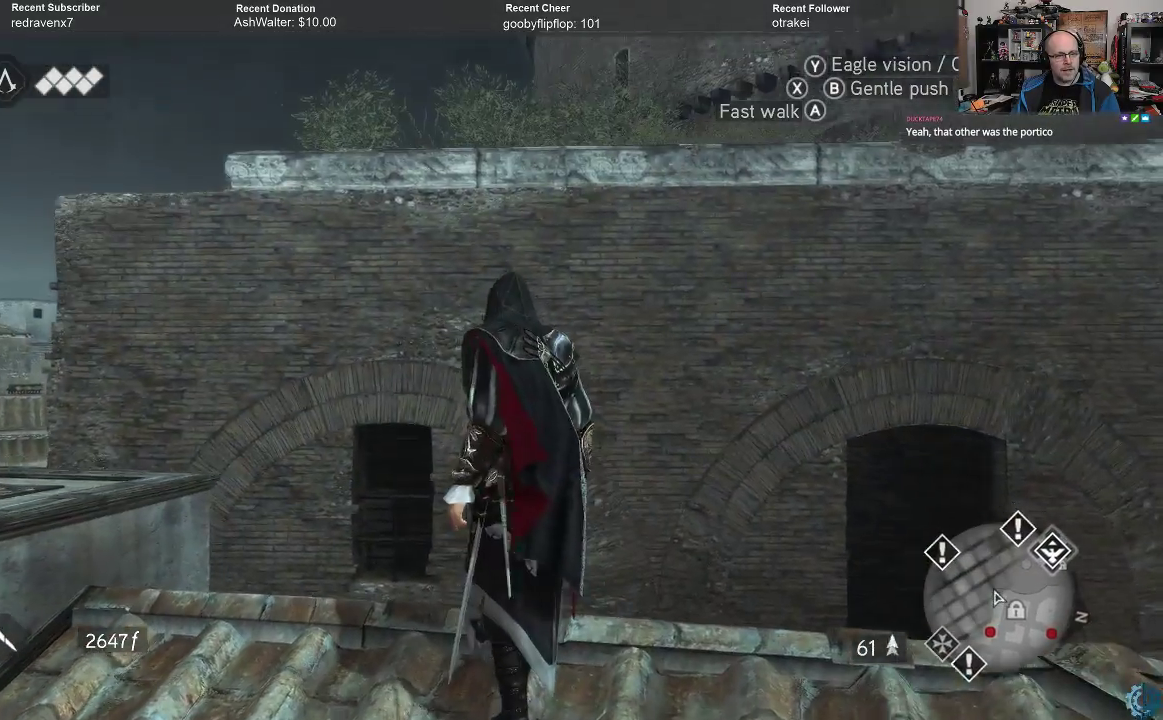
{"buttons": [], "left_stick": "center", "right_stick": "center", "events": []}
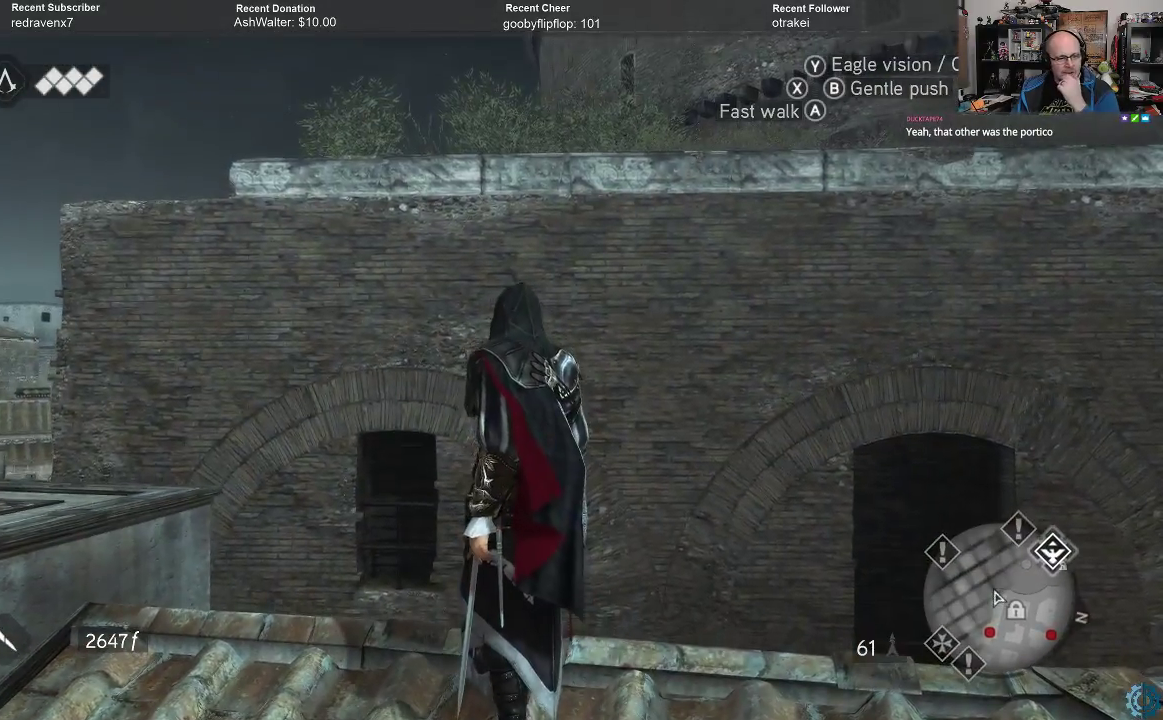
{"buttons": [], "left_stick": "center", "right_stick": "center", "events": []}
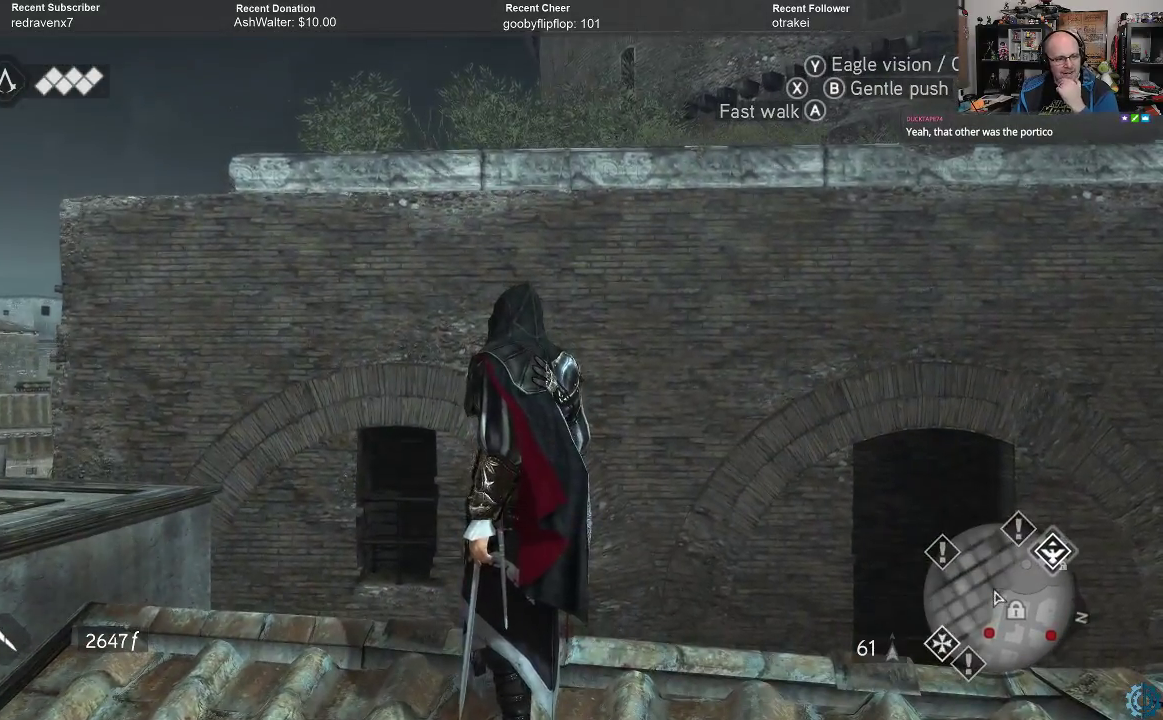
{"buttons": [], "left_stick": "center", "right_stick": "center", "events": []}
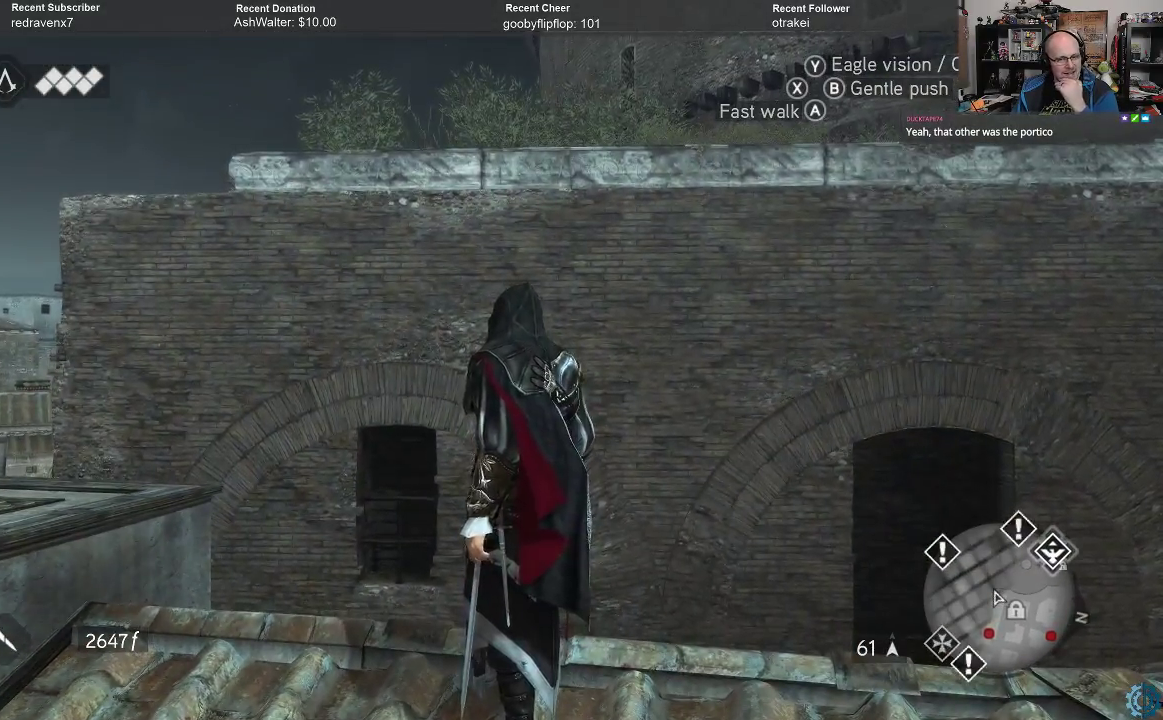
{"buttons": [], "left_stick": "center", "right_stick": "center", "events": [[67, "right_stick", "down-left"], [467, "right_stick", "center"]]}
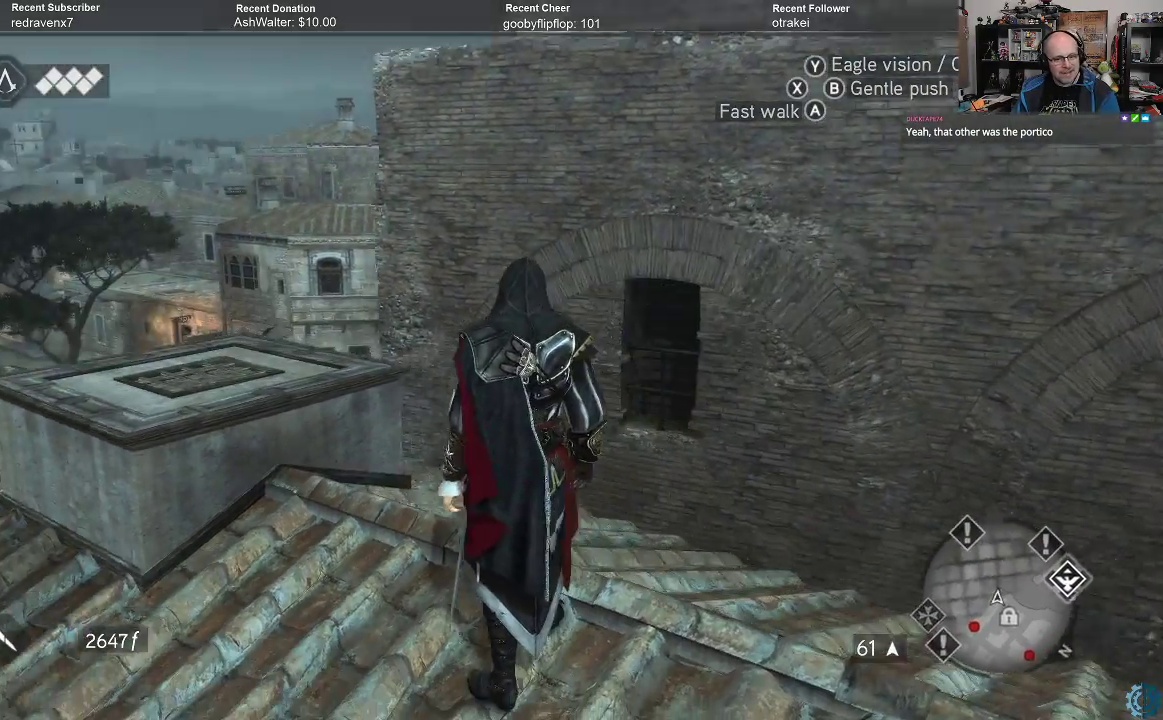
{"buttons": [], "left_stick": "left", "right_stick": "down", "events": [[300, "right_stick", "down-left"], [433, "right_stick", "down"], [500, "left_stick", "left"]]}
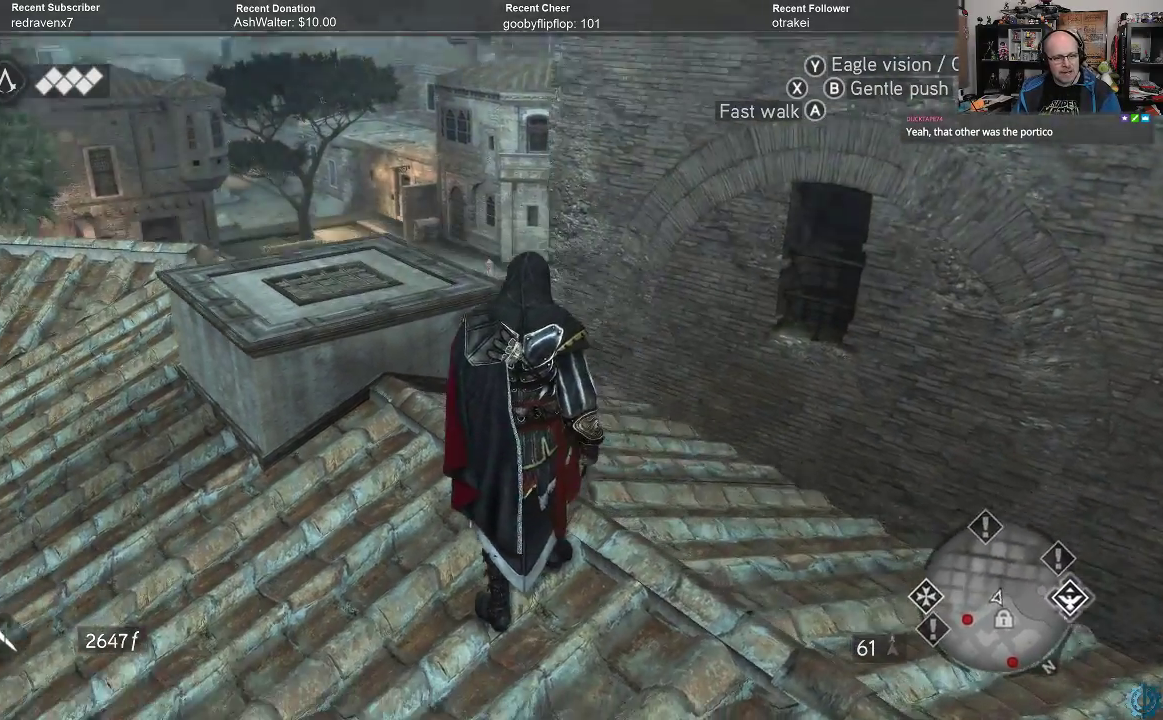
{"buttons": [], "left_stick": "left", "right_stick": "up-right", "events": [[67, "right_stick", "center"], [300, "right_stick", "up-right"]]}